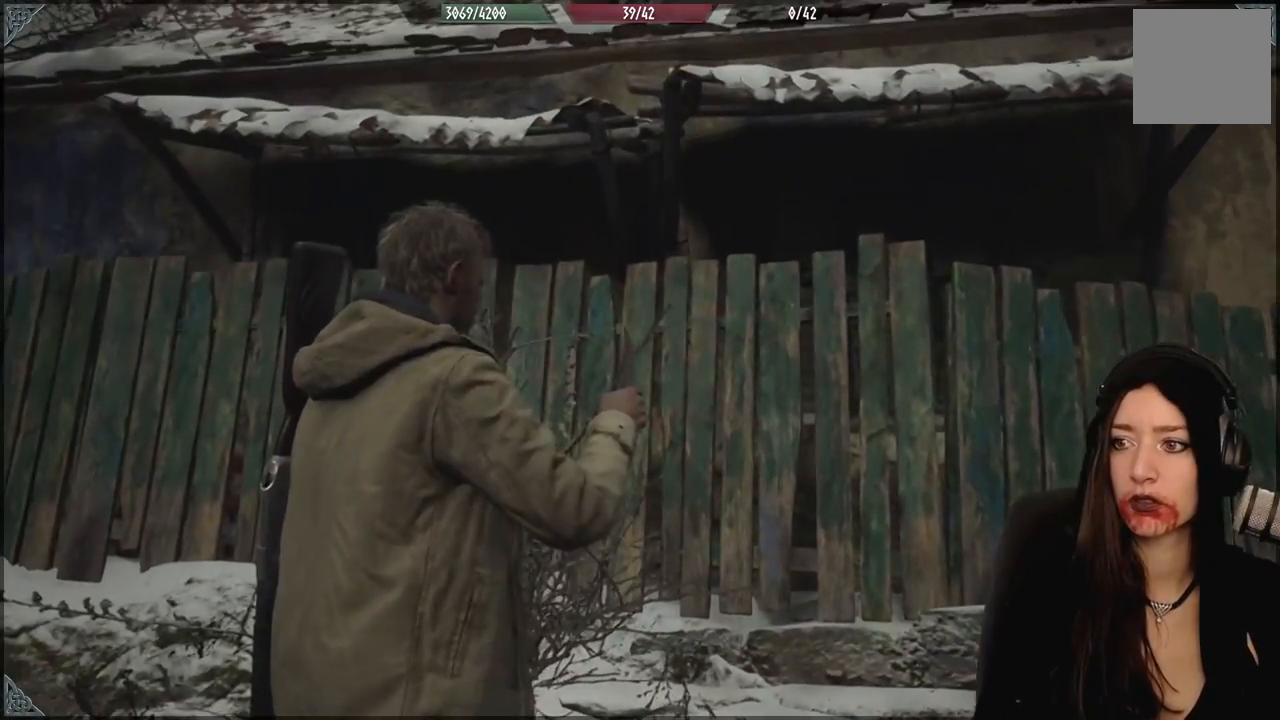
Gameplay with a controller (Xbox layout); each line is a JSON object with the inputs held at the frame after it (dt_ms = milliseconds from this image to that frame). "events" lists button and stick changes between this image and that frame as [ms after this image, input, new state], when the widget could be followed in between.
{"dt_ms": 500, "buttons": [], "left_stick": "down-left", "right_stick": "up-right", "events": [[100, "left_stick", "left"], [250, "left_stick", "down-left"], [250, "right_stick", "up-right"]]}
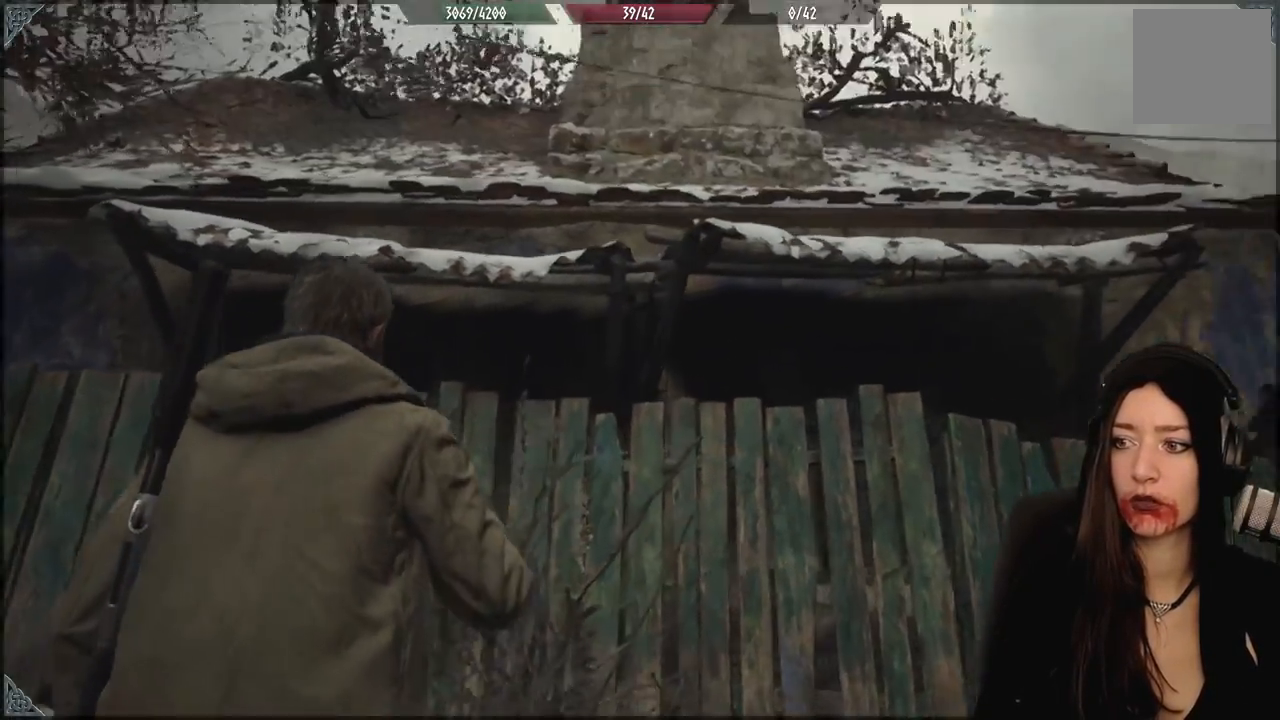
{"dt_ms": 500, "buttons": [], "left_stick": "center", "right_stick": "down-left", "events": [[50, "right_stick", "center"], [217, "left_stick", "center"], [217, "right_stick", "down-left"]]}
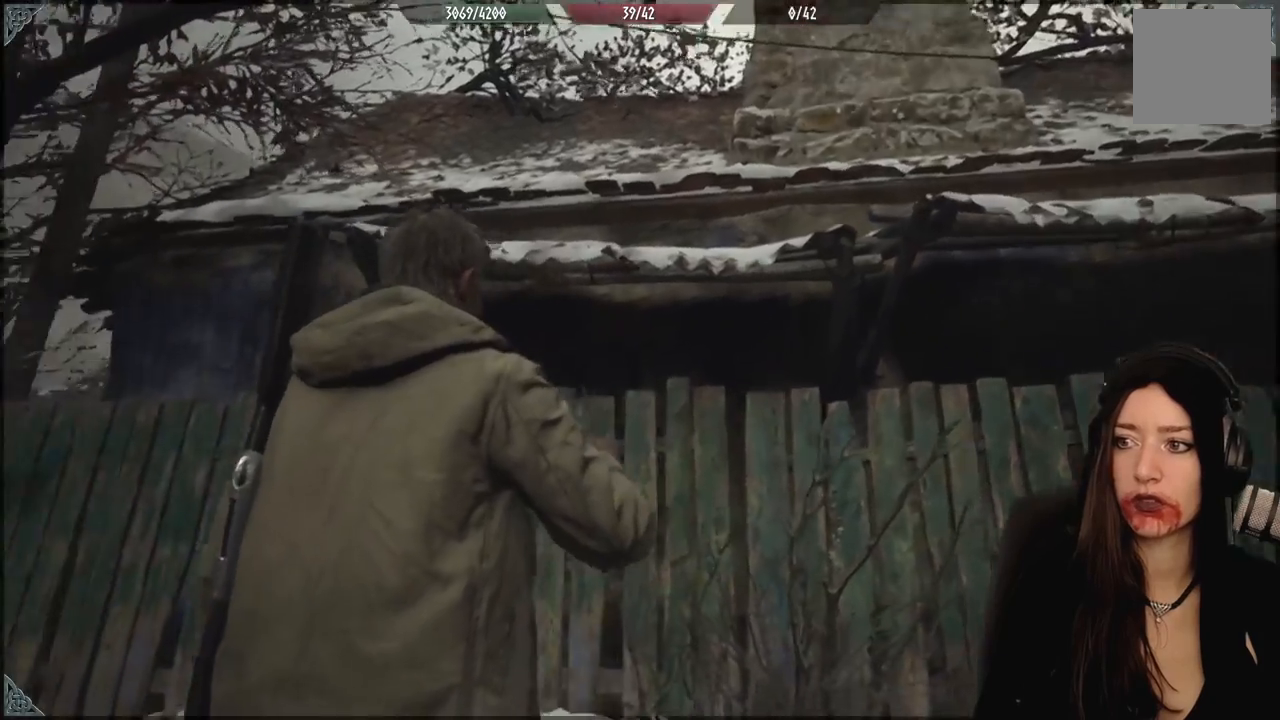
{"dt_ms": 500, "buttons": [], "left_stick": "up", "right_stick": "down-left", "events": [[33, "left_stick", "up"]]}
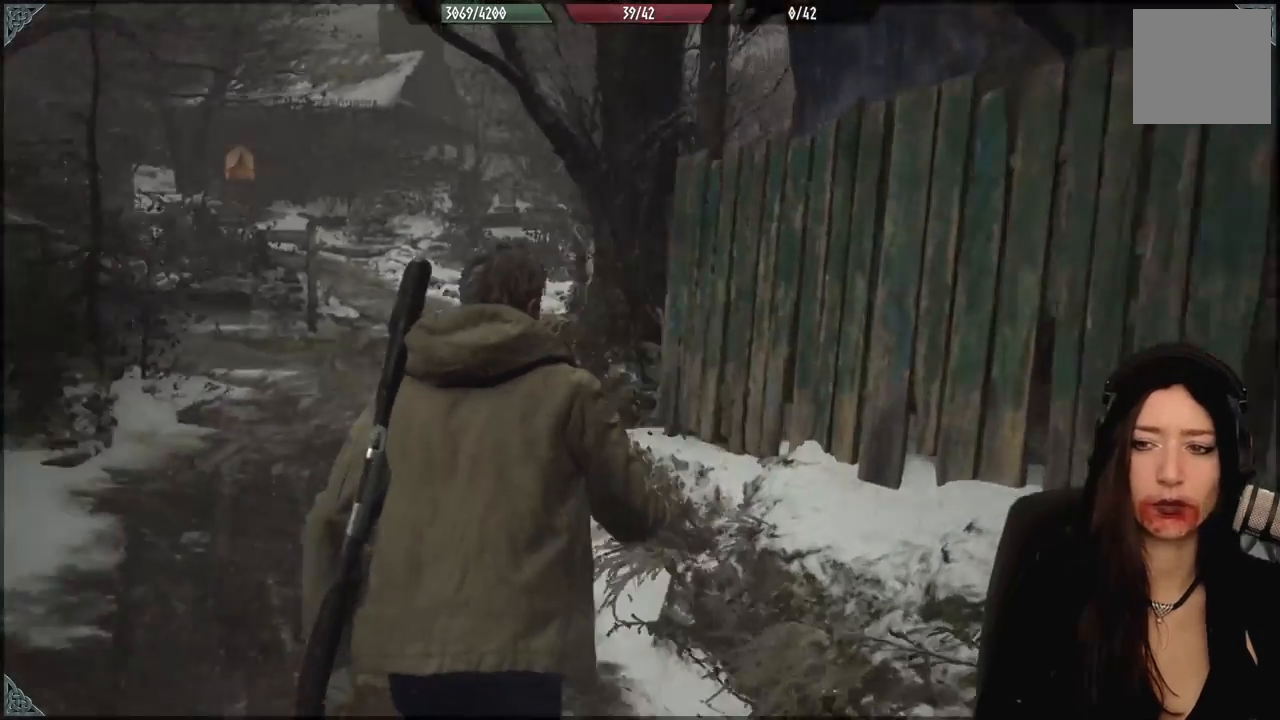
{"dt_ms": 500, "buttons": [], "left_stick": "up-left", "right_stick": "left", "events": [[100, "right_stick", "left"], [183, "left_stick", "up-left"], [217, "right_stick", "center"], [450, "right_stick", "left"]]}
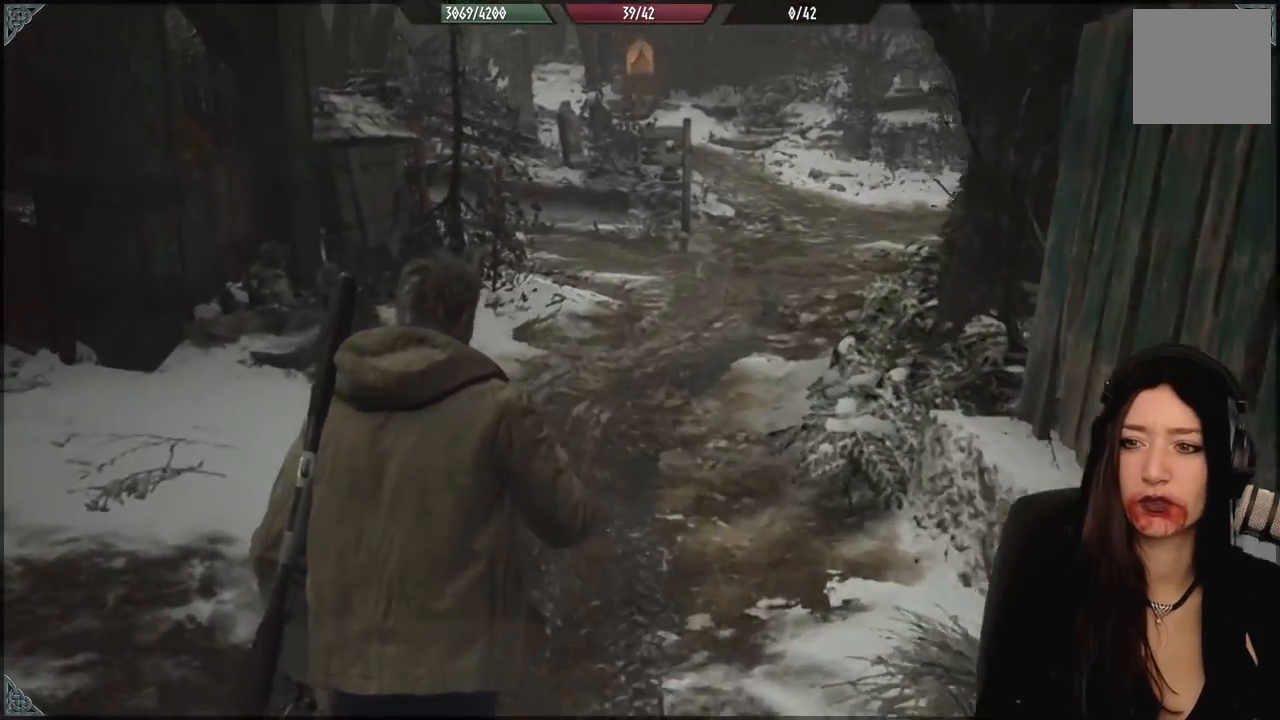
{"dt_ms": 500, "buttons": [], "left_stick": "up", "right_stick": "left", "events": [[433, "left_stick", "up"]]}
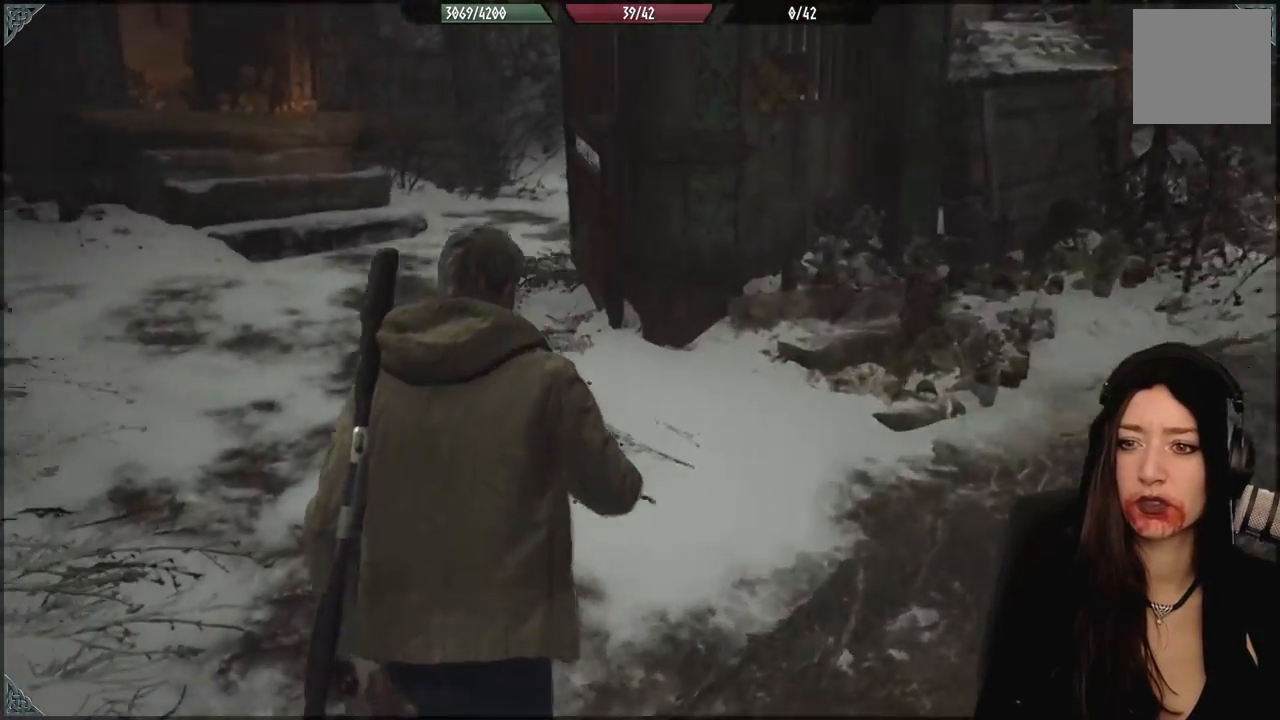
{"dt_ms": 500, "buttons": [], "left_stick": "up-left", "right_stick": "left", "events": [[117, "right_stick", "center"], [317, "left_stick", "up-left"], [367, "right_stick", "left"]]}
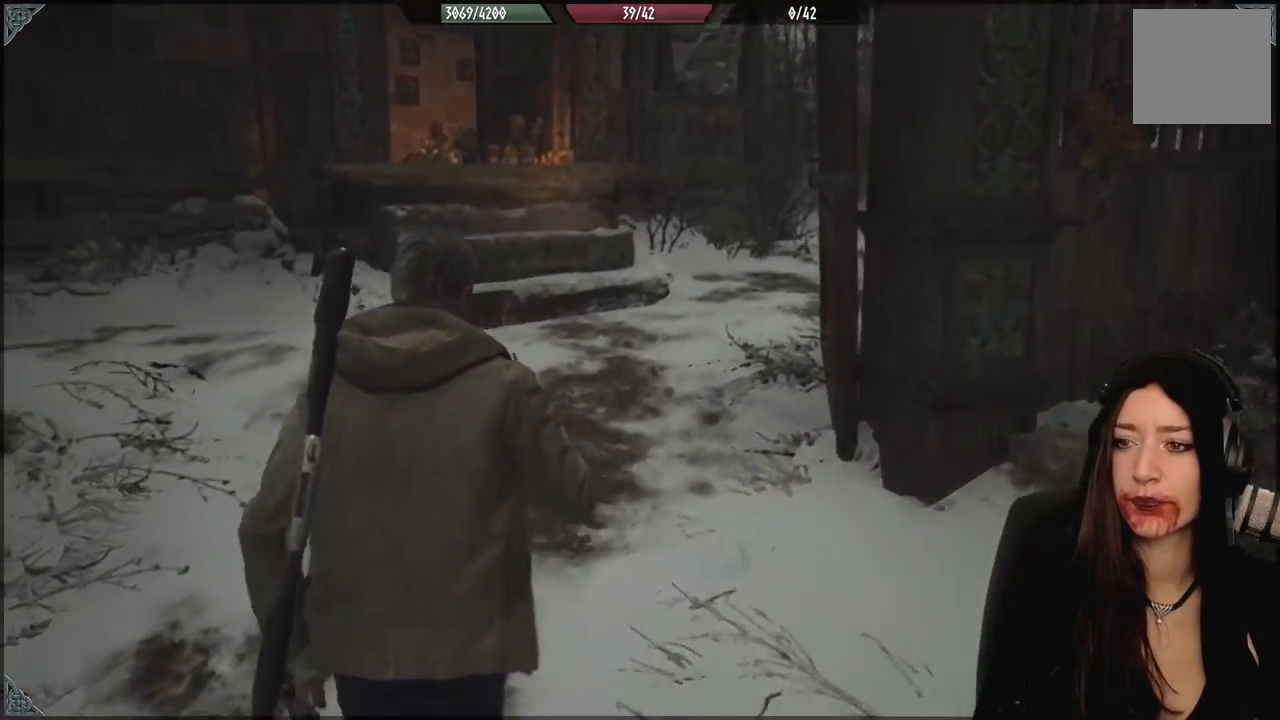
{"dt_ms": 1000, "buttons": [], "left_stick": "up-right", "right_stick": "center", "events": [[200, "left_stick", "up"], [583, "right_stick", "down-left"], [717, "left_stick", "up-right"], [733, "right_stick", "center"]]}
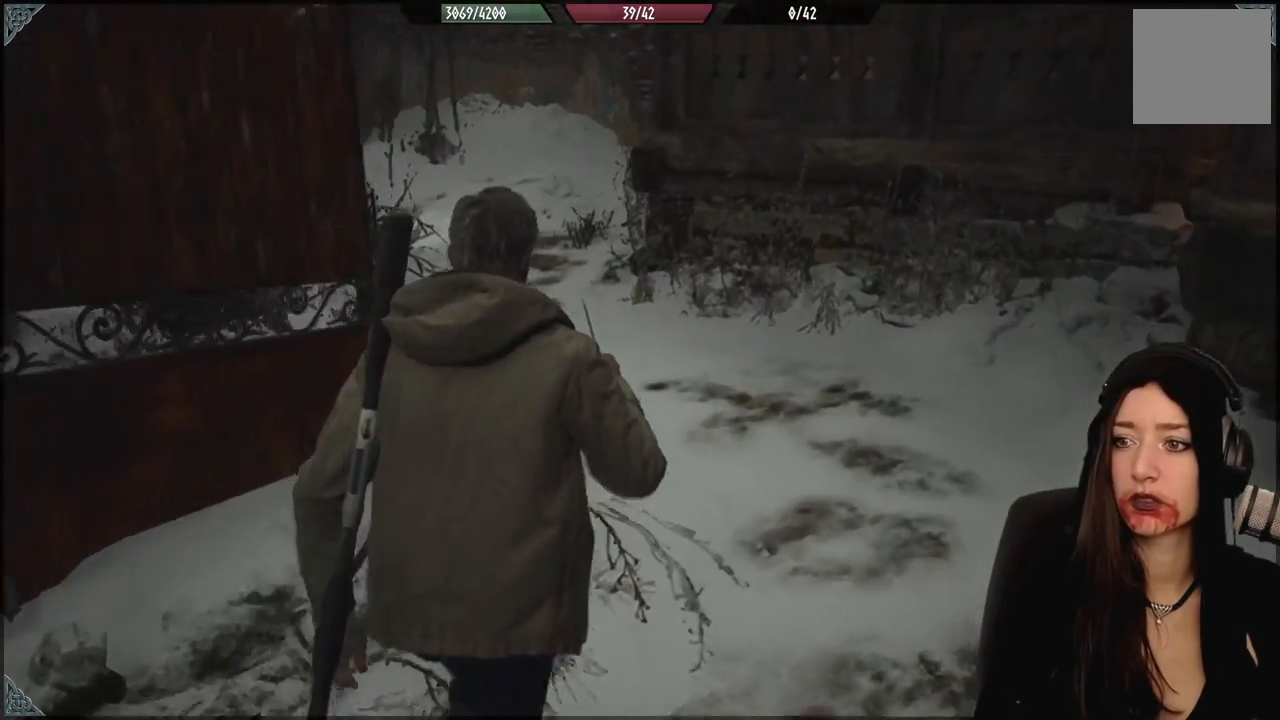
{"dt_ms": 500, "buttons": [], "left_stick": "up", "right_stick": "left", "events": [[50, "left_stick", "up"], [117, "right_stick", "down-left"], [333, "right_stick", "left"]]}
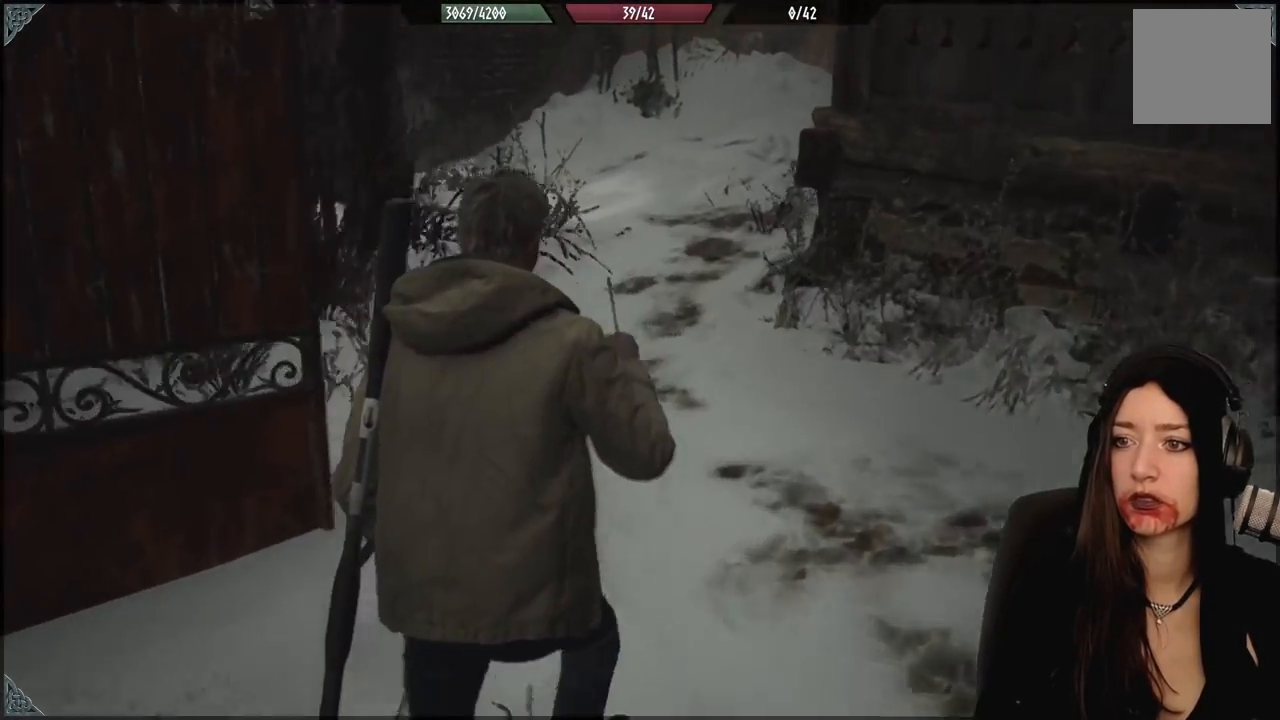
{"dt_ms": 500, "buttons": [], "left_stick": "up", "right_stick": "center", "events": [[117, "left_stick", "up-right"], [250, "right_stick", "up-left"], [300, "left_stick", "up"], [500, "right_stick", "center"]]}
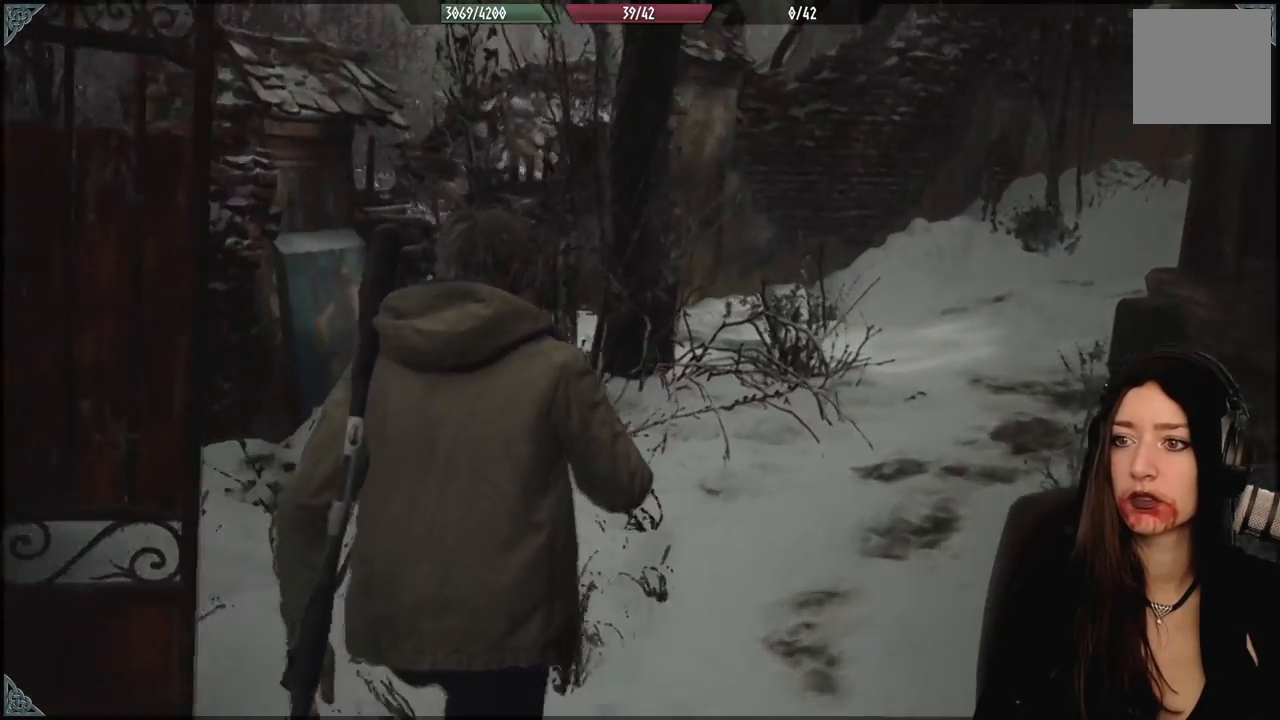
{"dt_ms": 500, "buttons": [], "left_stick": "up", "right_stick": "left", "events": [[367, "right_stick", "left"]]}
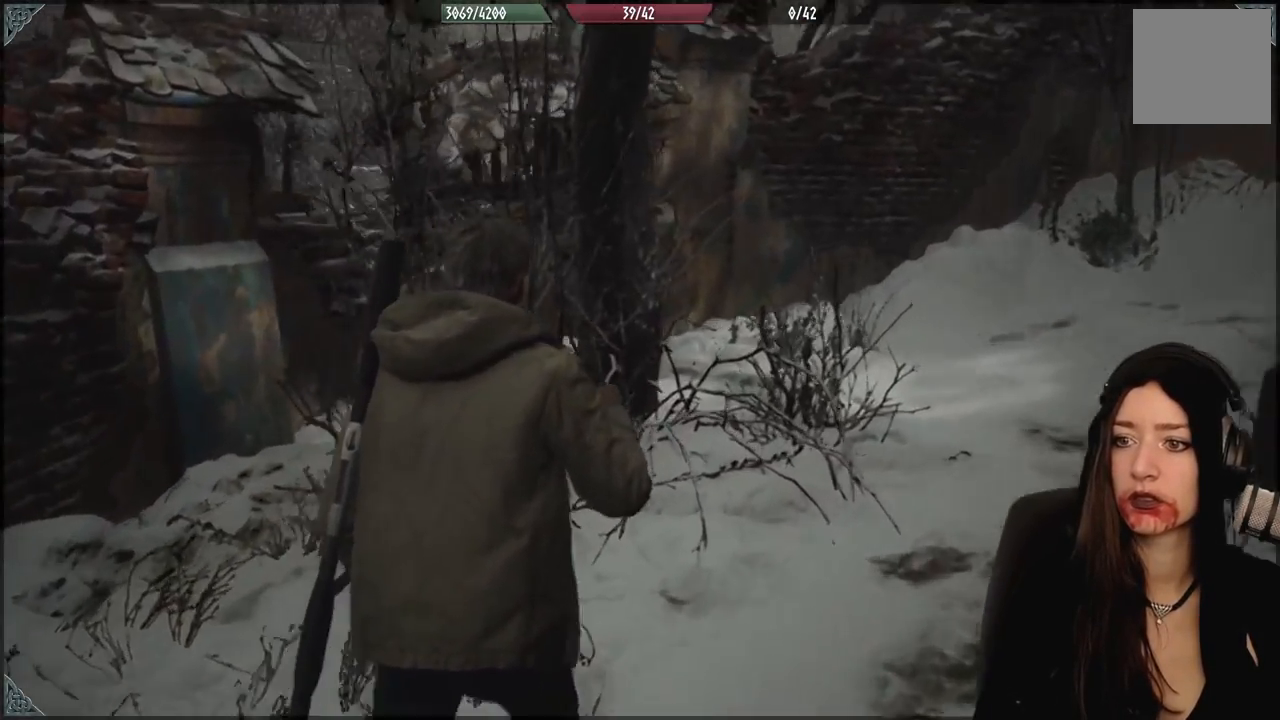
{"dt_ms": 1000, "buttons": [], "left_stick": "up-right", "right_stick": "center", "events": [[67, "left_stick", "up-right"], [217, "left_stick", "right"], [533, "right_stick", "center"], [967, "left_stick", "up-right"]]}
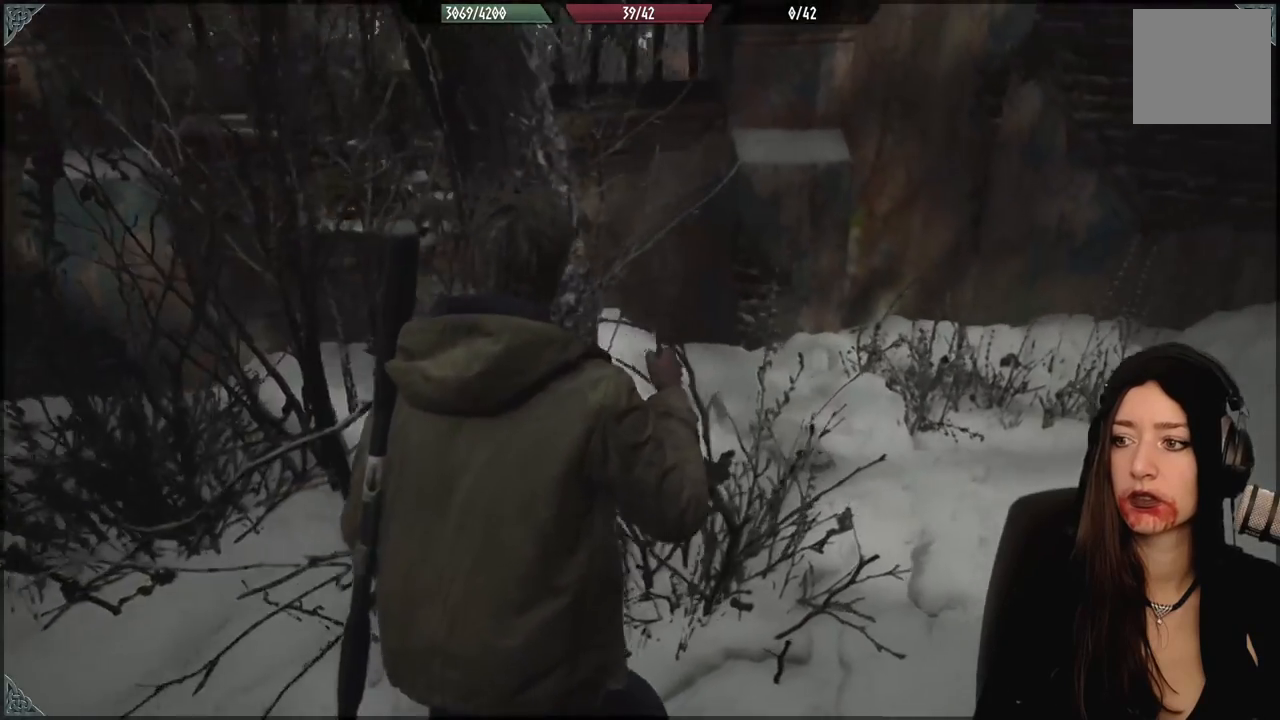
{"dt_ms": 500, "buttons": [], "left_stick": "down-right", "right_stick": "right", "events": [[217, "left_stick", "up-left"], [267, "left_stick", "center"], [350, "left_stick", "down-right"], [350, "right_stick", "up-right"], [450, "right_stick", "right"]]}
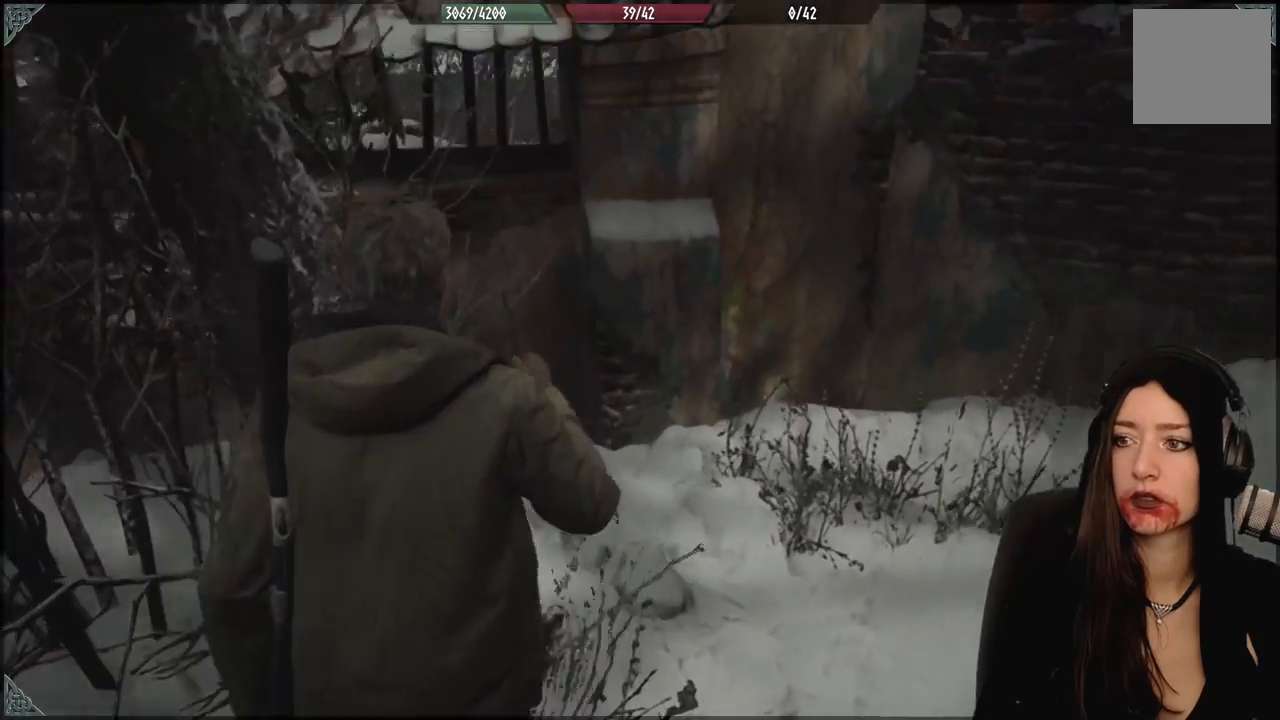
{"dt_ms": 500, "buttons": [], "left_stick": "up", "right_stick": "right", "events": [[300, "left_stick", "up-right"], [417, "left_stick", "up"]]}
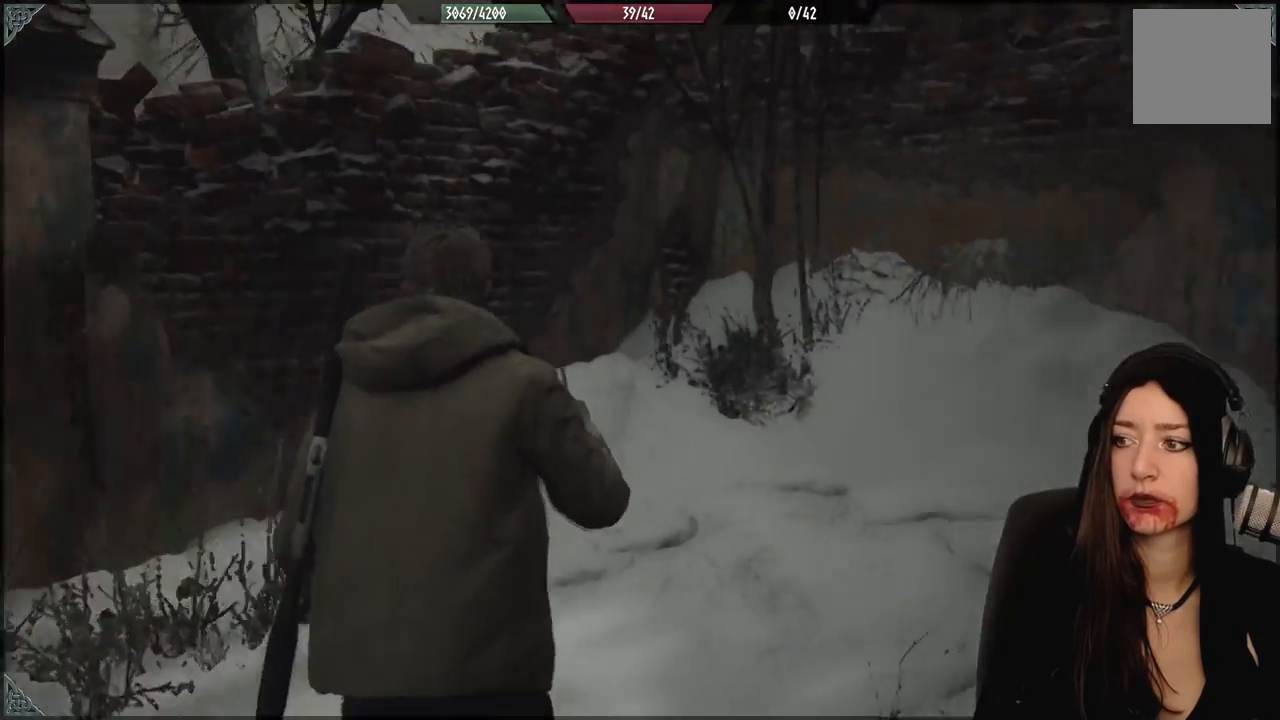
{"dt_ms": 500, "buttons": [], "left_stick": "right", "right_stick": "right", "events": [[200, "left_stick", "right"]]}
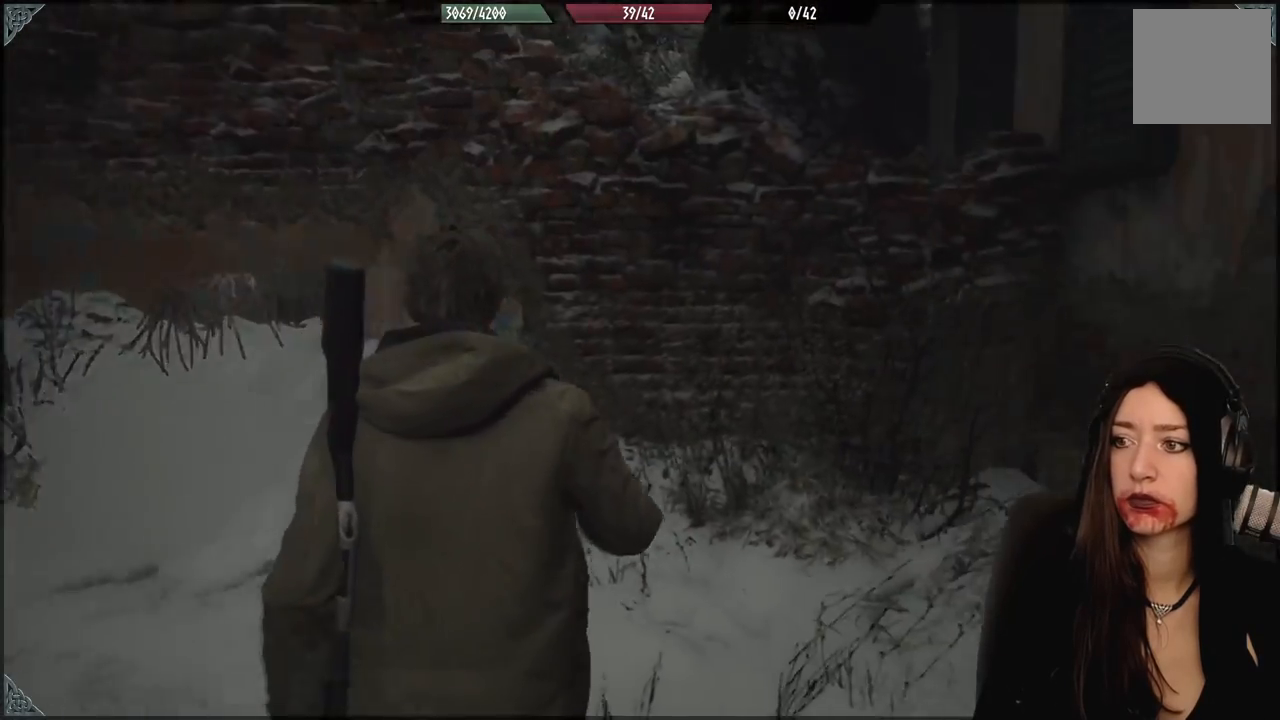
{"dt_ms": 500, "buttons": [], "left_stick": "down-right", "right_stick": "right", "events": [[117, "left_stick", "center"], [183, "left_stick", "up"], [367, "left_stick", "center"], [500, "left_stick", "down-right"]]}
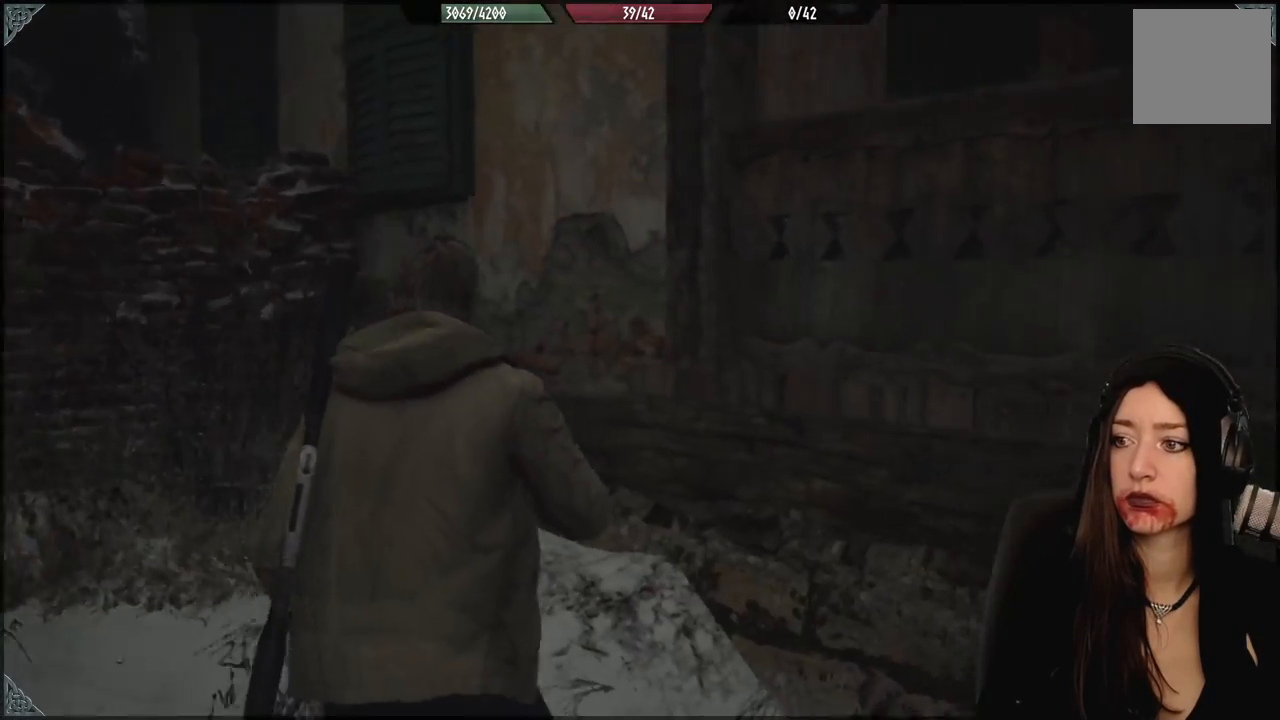
{"dt_ms": 500, "buttons": [], "left_stick": "down-right", "right_stick": "center", "events": [[250, "left_stick", "up-right"], [283, "right_stick", "center"], [333, "left_stick", "center"], [450, "left_stick", "down-right"]]}
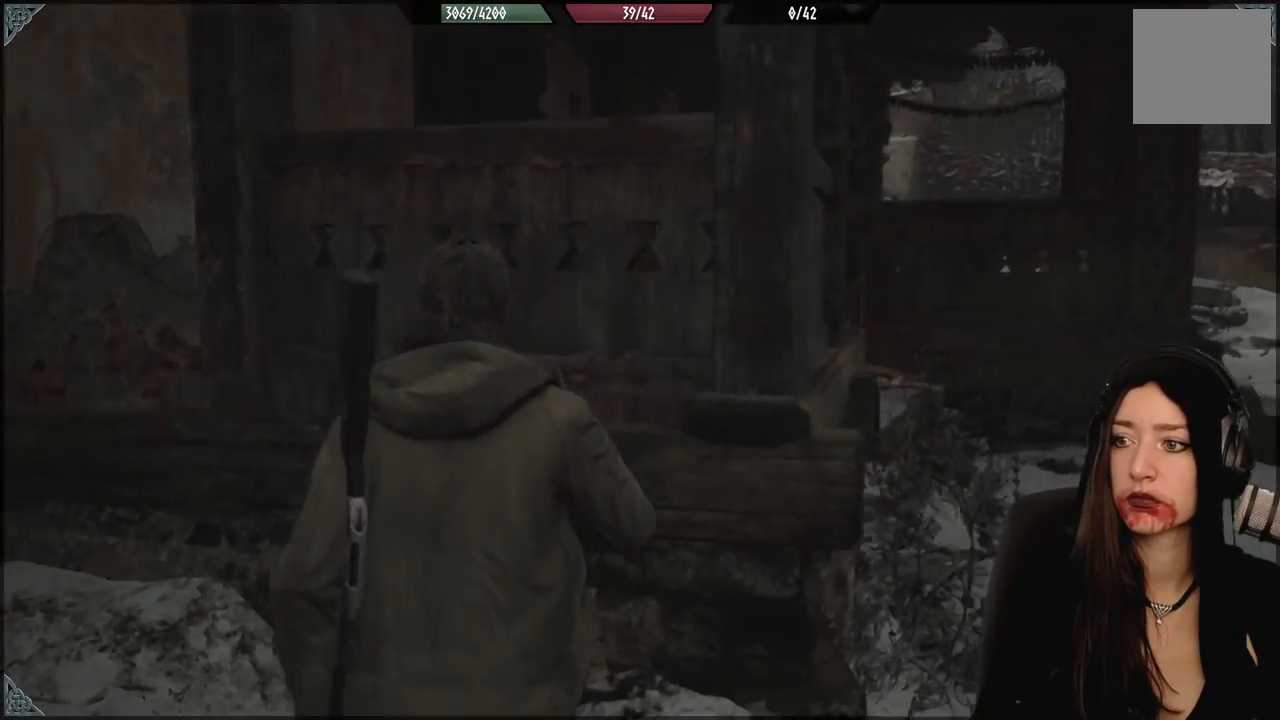
{"dt_ms": 500, "buttons": [], "left_stick": "up-right", "right_stick": "center", "events": [[67, "left_stick", "right"], [100, "right_stick", "right"], [317, "left_stick", "up-right"], [467, "right_stick", "center"]]}
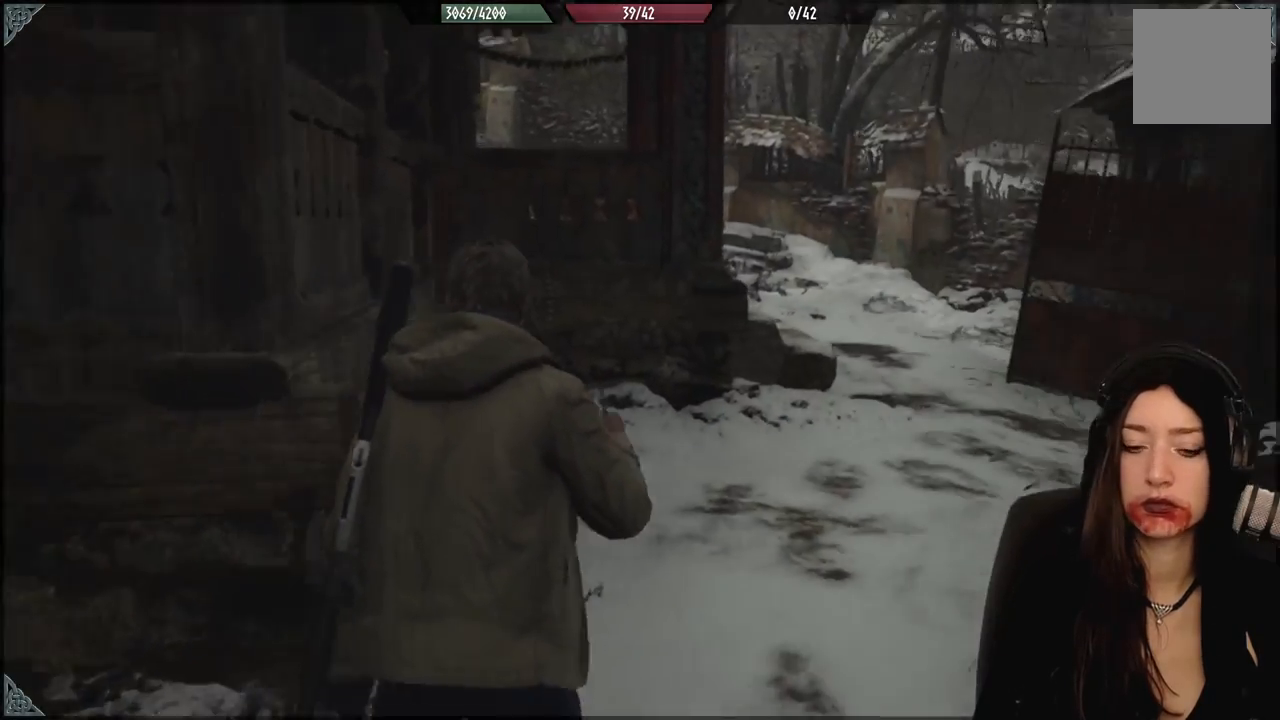
{"dt_ms": 500, "buttons": [], "left_stick": "up-right", "right_stick": "down-right", "events": [[283, "right_stick", "down-right"]]}
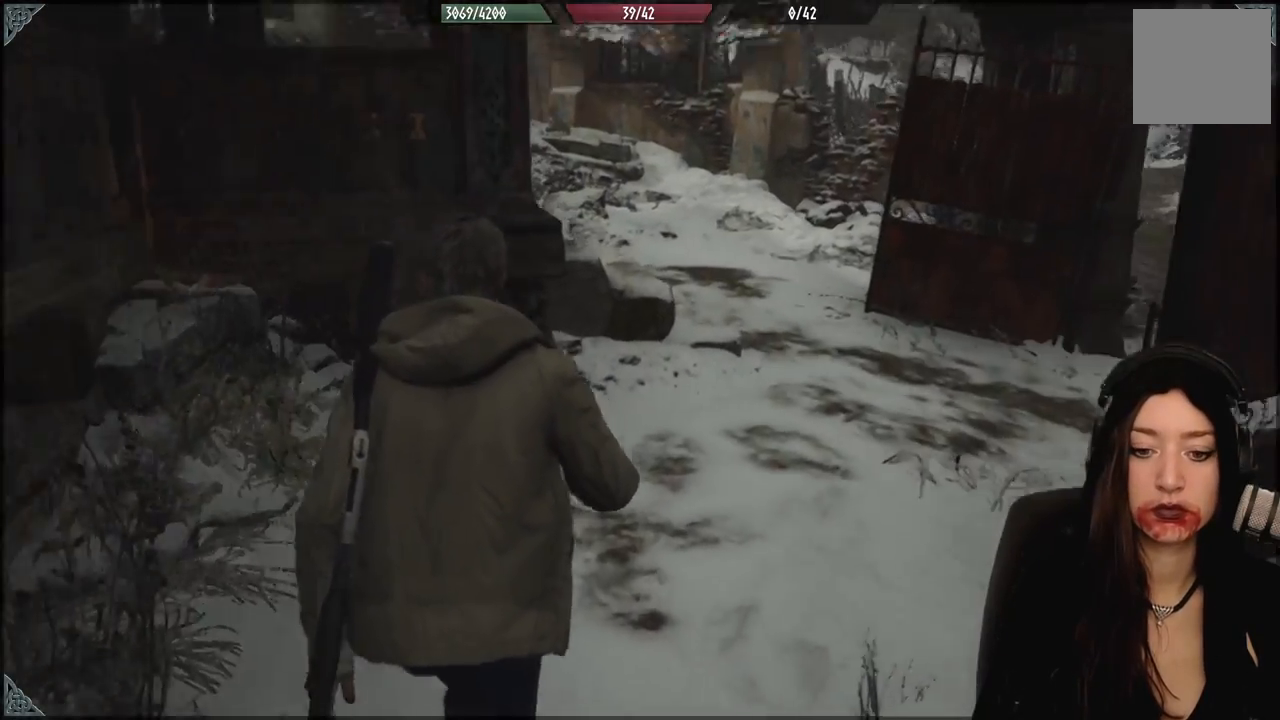
{"dt_ms": 500, "buttons": [], "left_stick": "up-right", "right_stick": "center", "events": [[50, "right_stick", "center"]]}
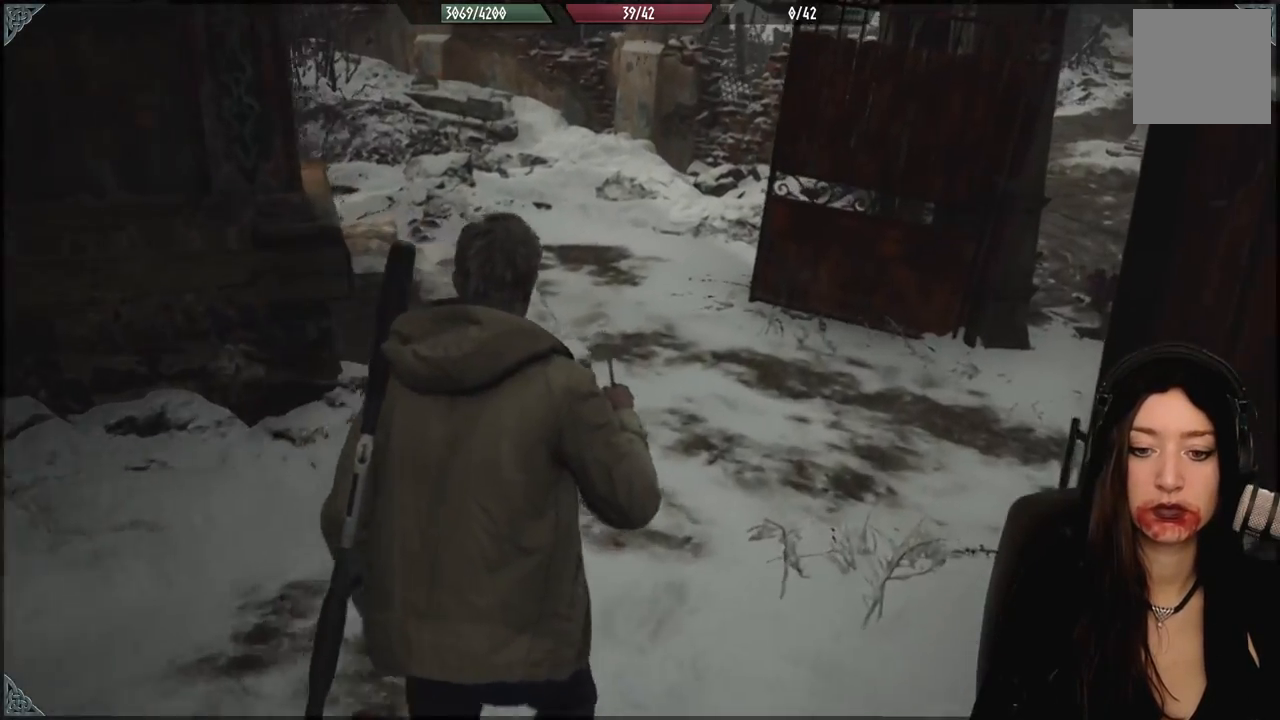
{"dt_ms": 500, "buttons": [], "left_stick": "up", "right_stick": "left", "events": [[333, "left_stick", "up"], [417, "right_stick", "left"]]}
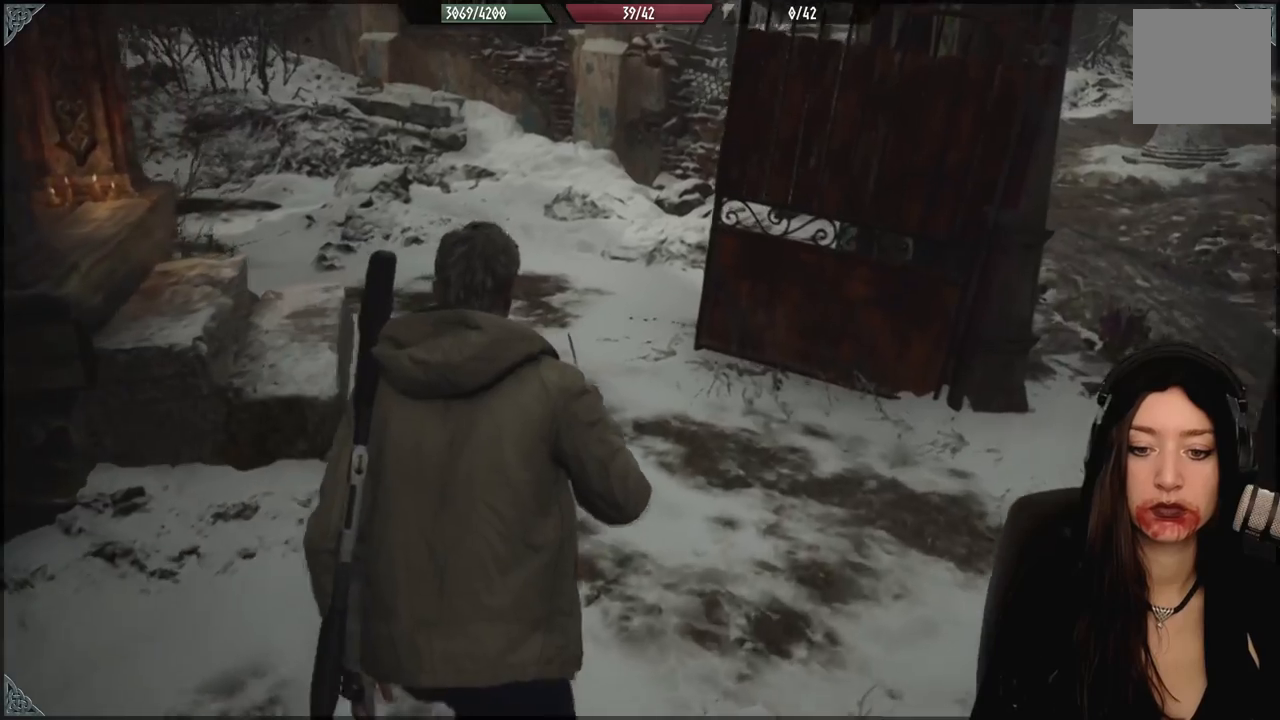
{"dt_ms": 500, "buttons": [], "left_stick": "up-right", "right_stick": "center", "events": [[317, "left_stick", "up-right"], [350, "right_stick", "center"]]}
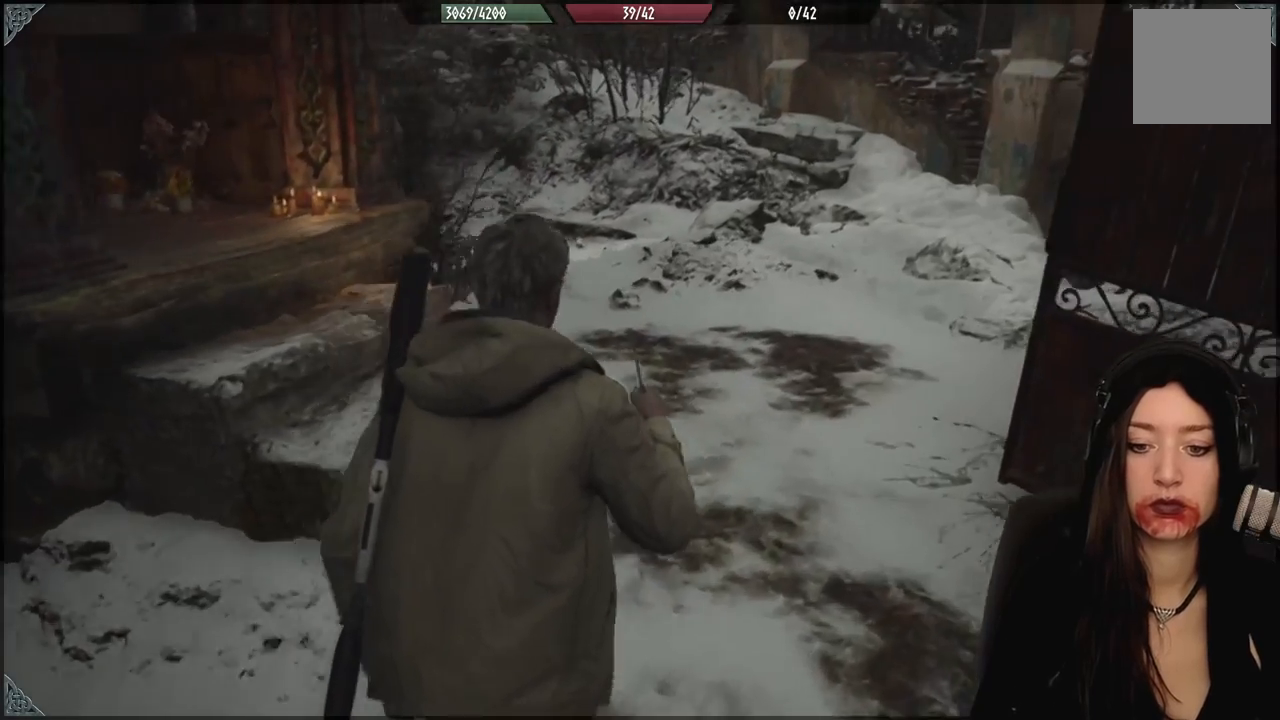
{"dt_ms": 500, "buttons": [], "left_stick": "up", "right_stick": "left", "events": [[100, "left_stick", "up"], [100, "right_stick", "left"]]}
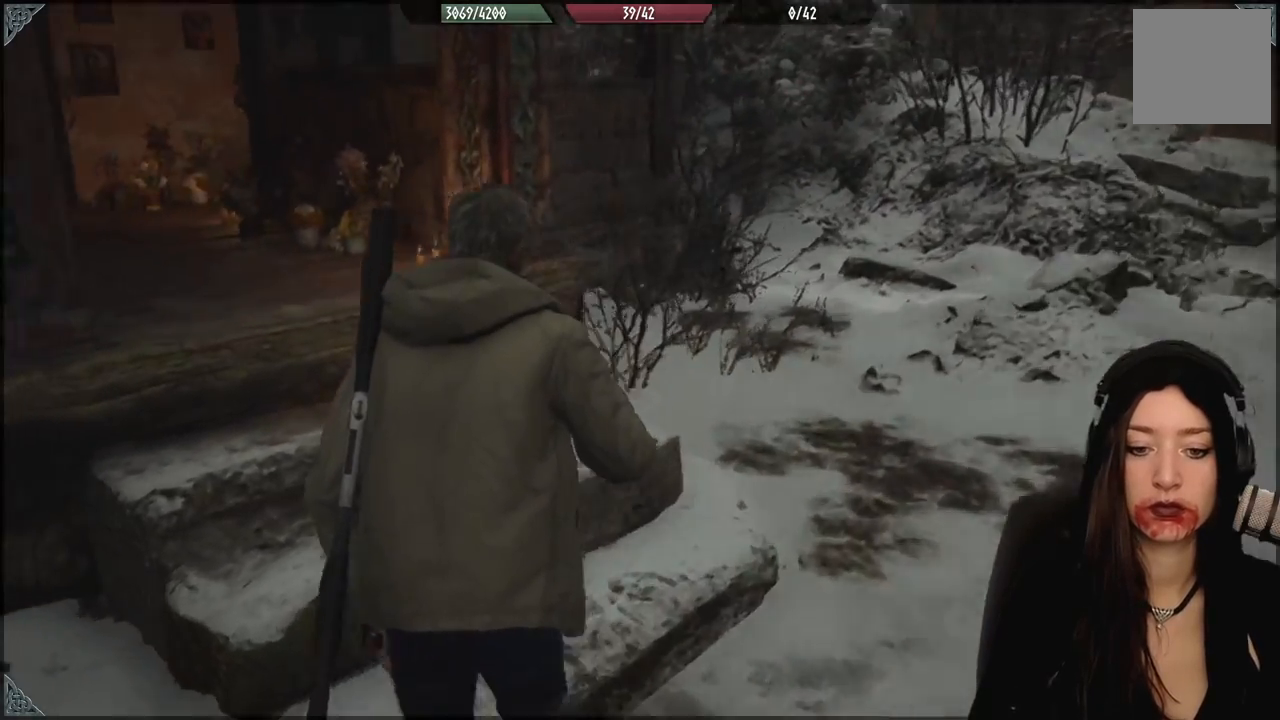
{"dt_ms": 500, "buttons": [], "left_stick": "up", "right_stick": "left", "events": [[50, "right_stick", "center"], [117, "left_stick", "center"], [250, "right_stick", "left"], [317, "left_stick", "up"]]}
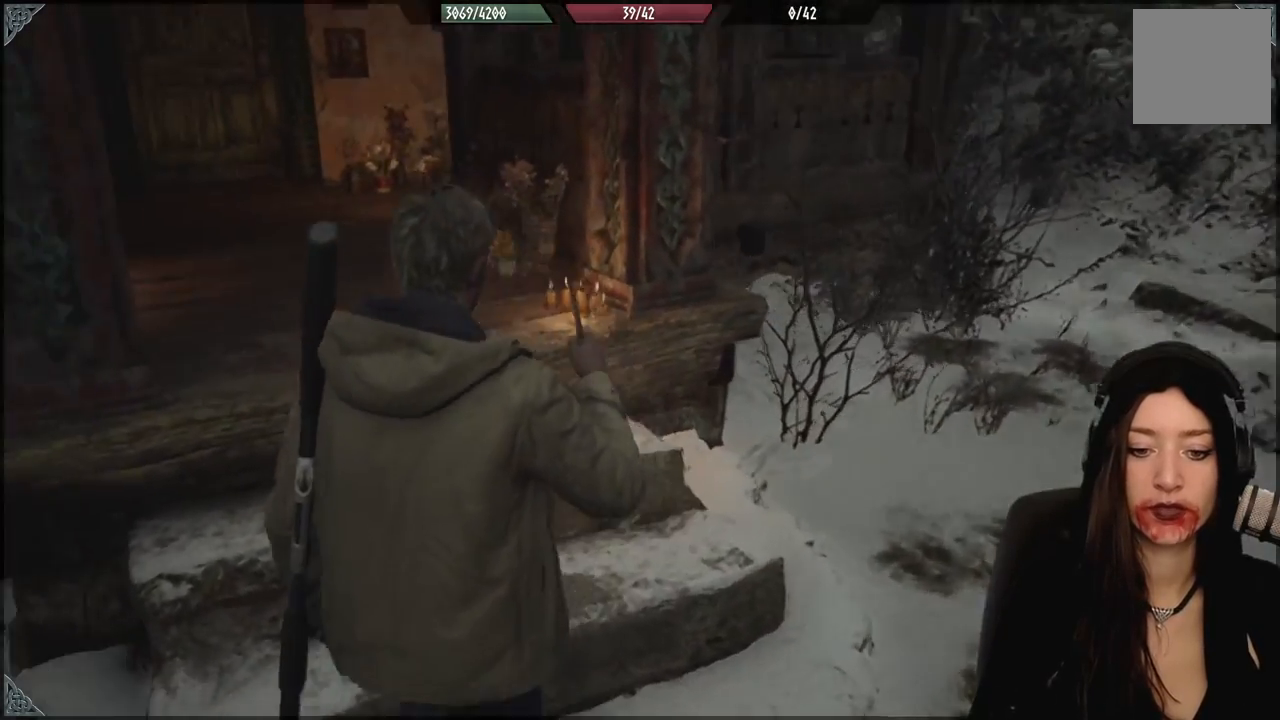
{"dt_ms": 500, "buttons": [], "left_stick": "up", "right_stick": "left", "events": [[100, "right_stick", "center"], [367, "right_stick", "left"]]}
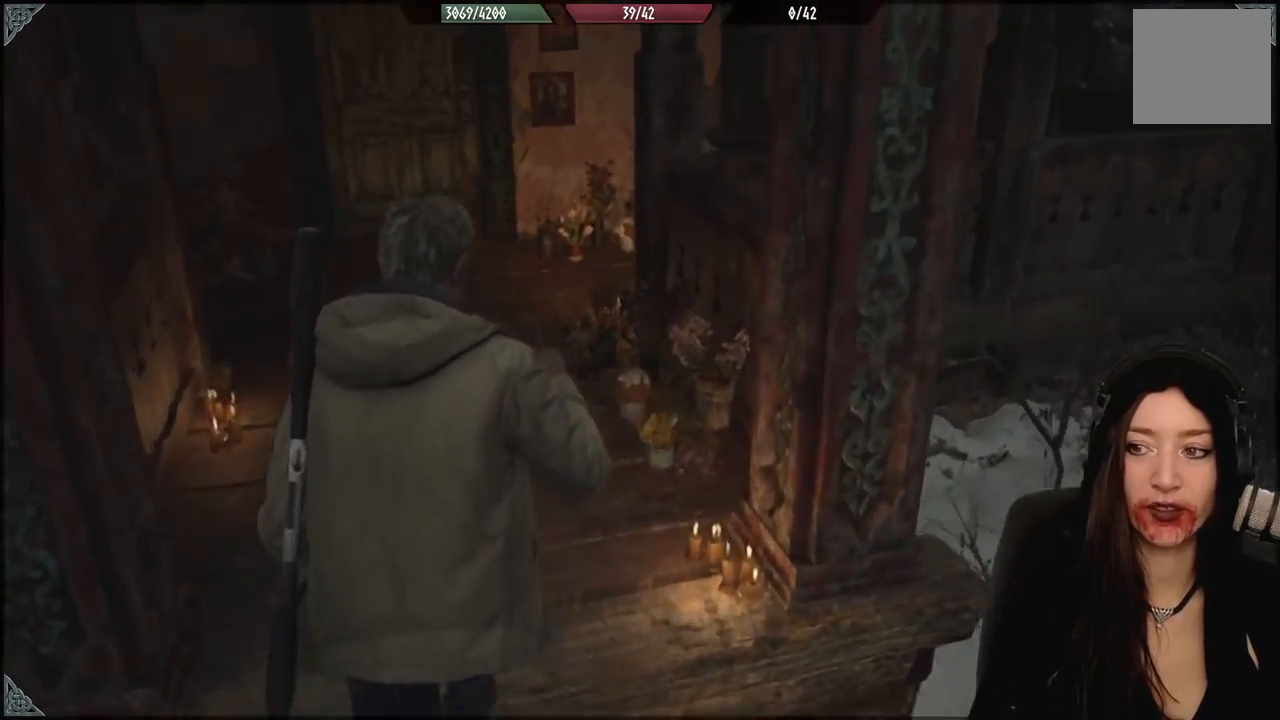
{"dt_ms": 500, "buttons": [], "left_stick": "up", "right_stick": "center", "events": [[100, "right_stick", "center"]]}
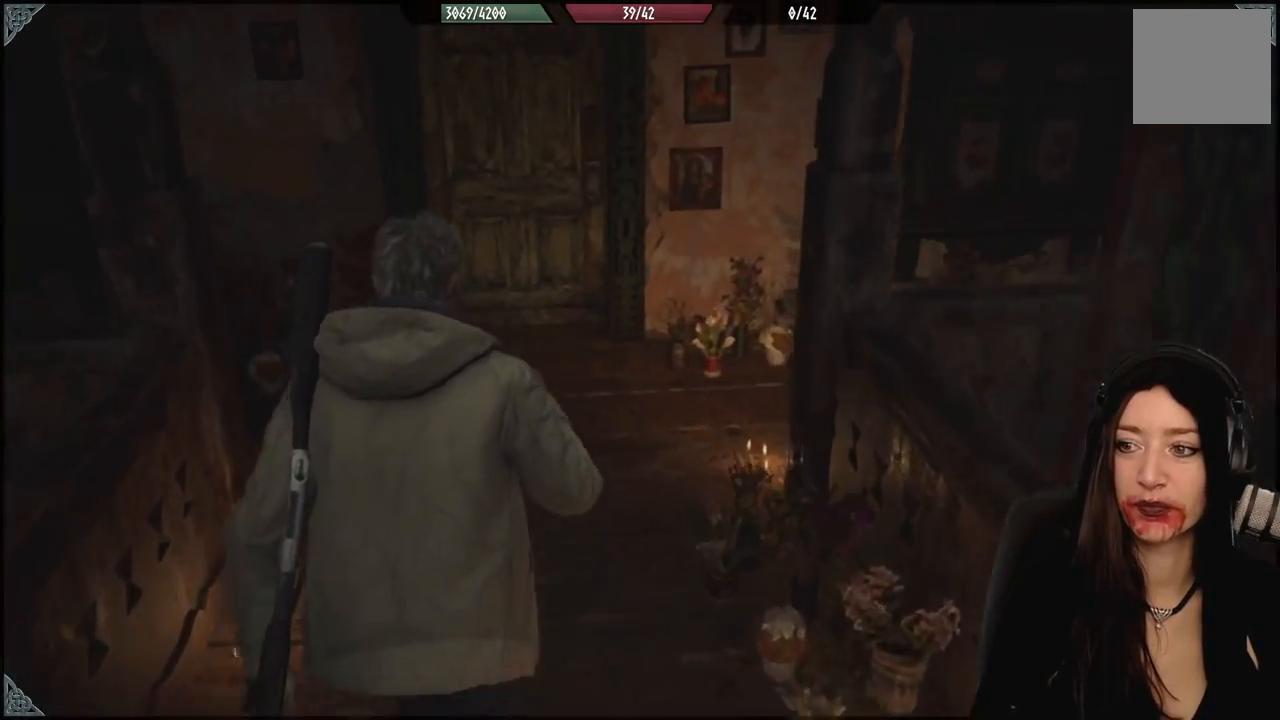
{"dt_ms": 500, "buttons": [], "left_stick": "up", "right_stick": "left", "events": [[133, "right_stick", "left"]]}
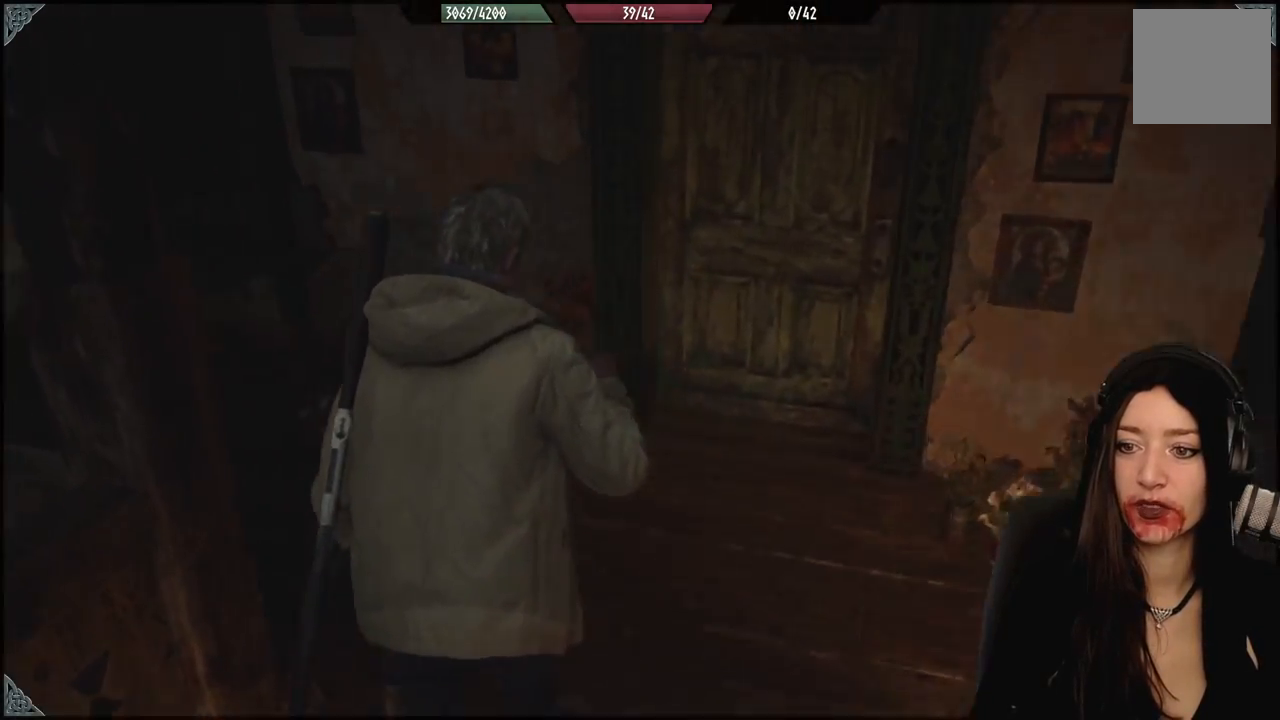
{"dt_ms": 500, "buttons": [], "left_stick": "up", "right_stick": "center", "events": [[383, "right_stick", "center"]]}
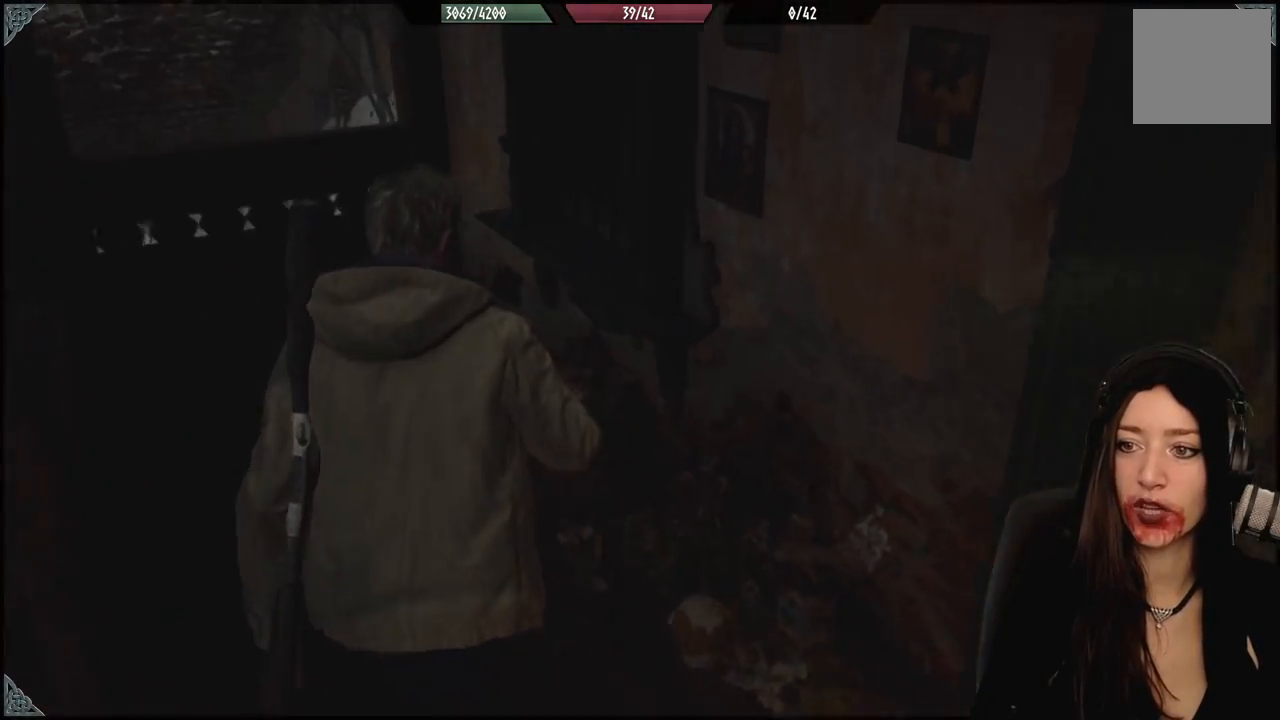
{"dt_ms": 500, "buttons": [], "left_stick": "up-left", "right_stick": "down-right", "events": [[67, "left_stick", "up-left"], [350, "right_stick", "down-right"]]}
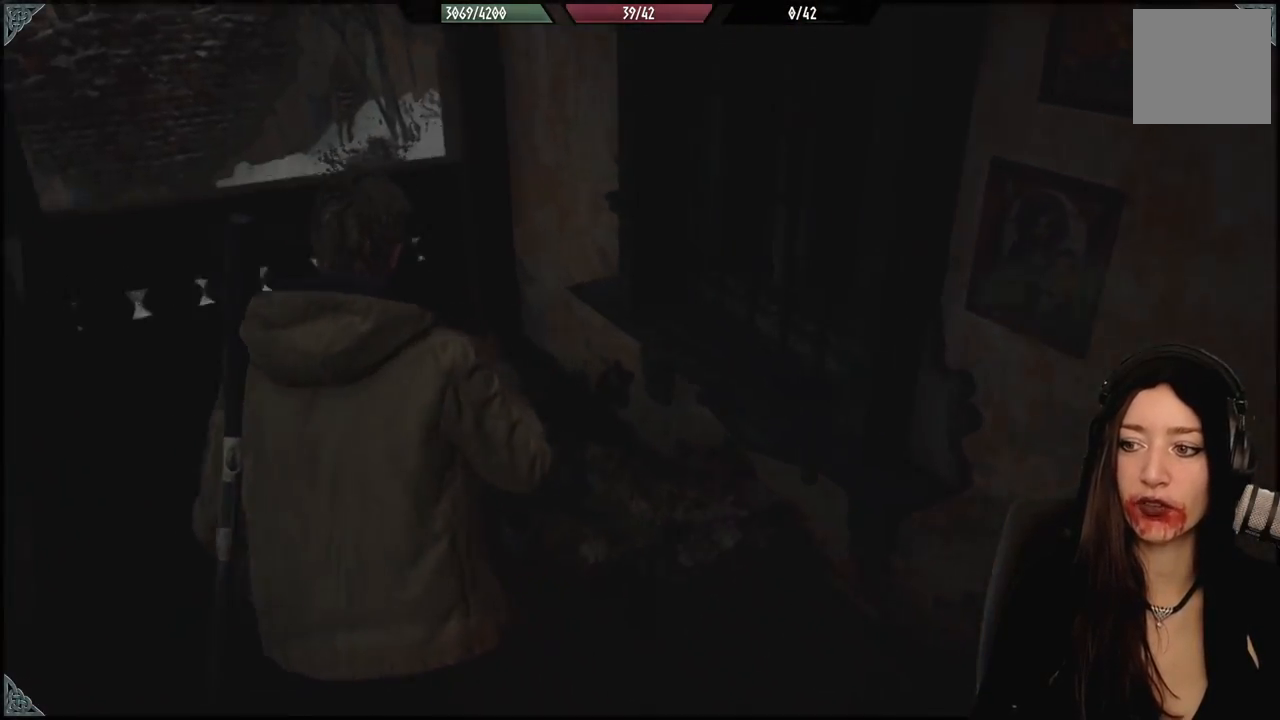
{"dt_ms": 500, "buttons": [], "left_stick": "down-right", "right_stick": "right", "events": [[167, "right_stick", "right"], [267, "left_stick", "down-left"], [417, "left_stick", "down-right"]]}
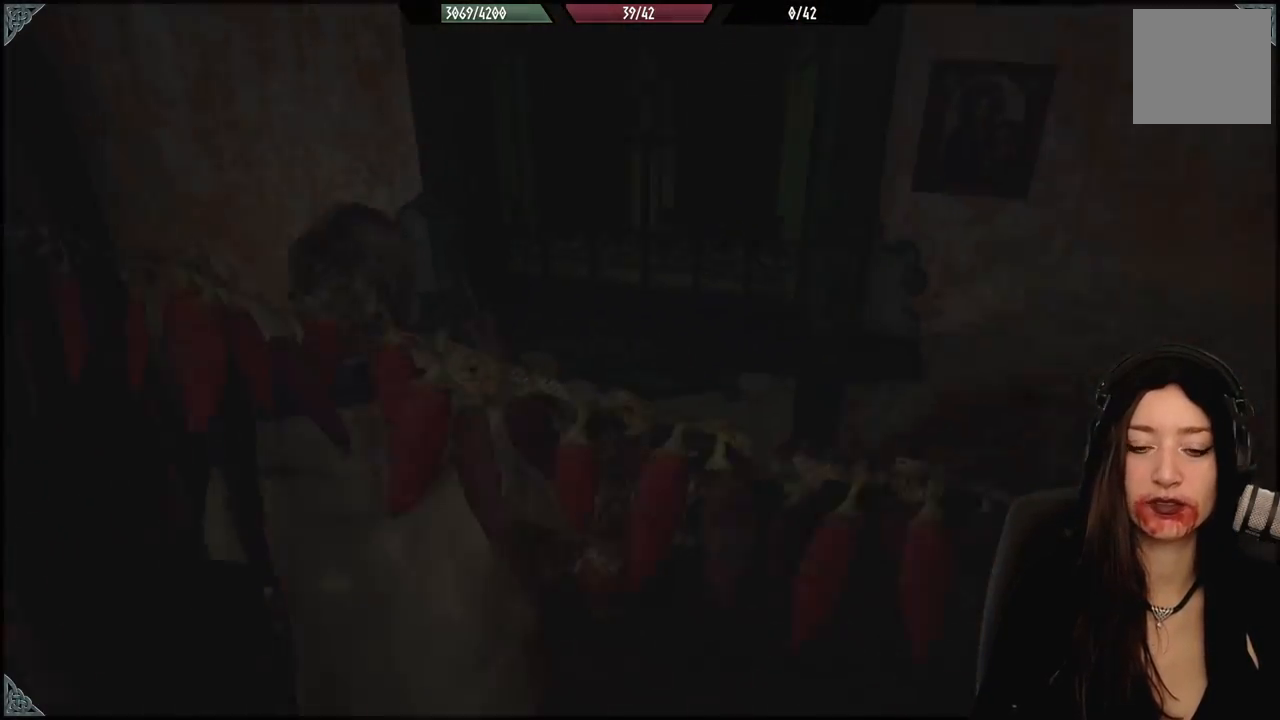
{"dt_ms": 500, "buttons": [], "left_stick": "up", "right_stick": "center", "events": [[67, "left_stick", "right"], [317, "right_stick", "center"], [367, "left_stick", "up"]]}
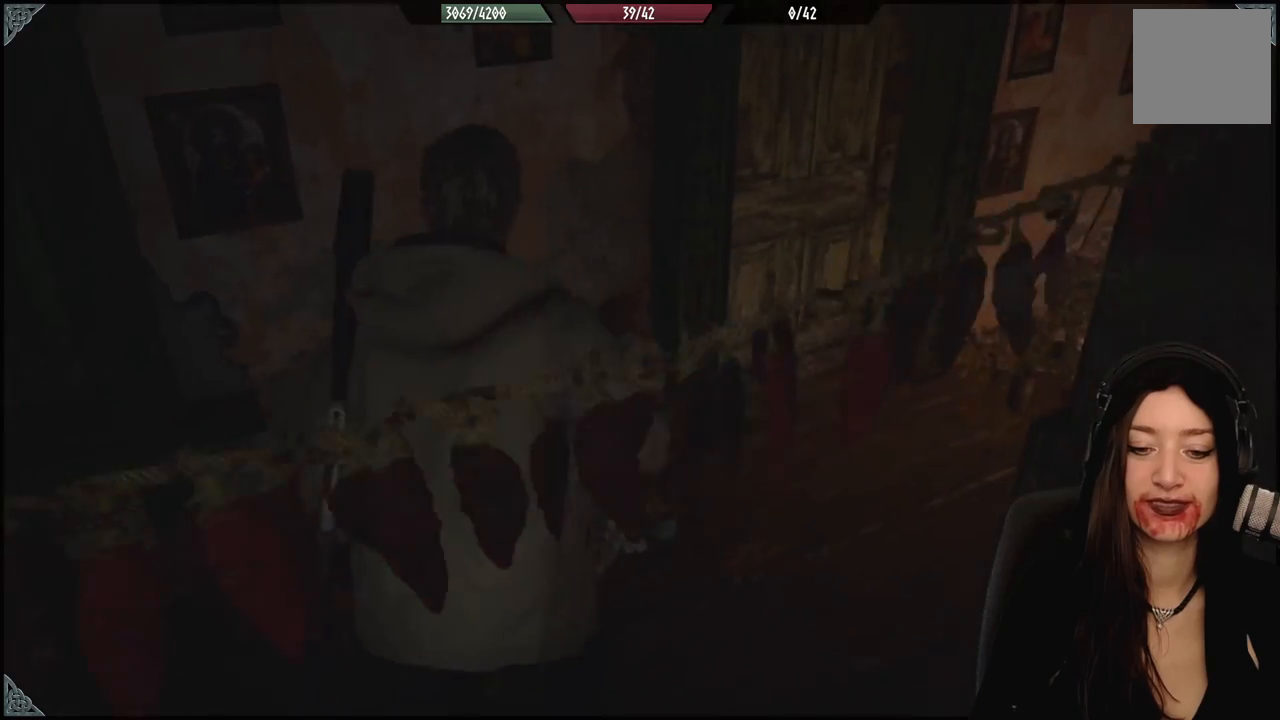
{"dt_ms": 500, "buttons": [], "left_stick": "up", "right_stick": "left", "events": [[133, "right_stick", "left"], [250, "left_stick", "up-right"], [367, "left_stick", "up"]]}